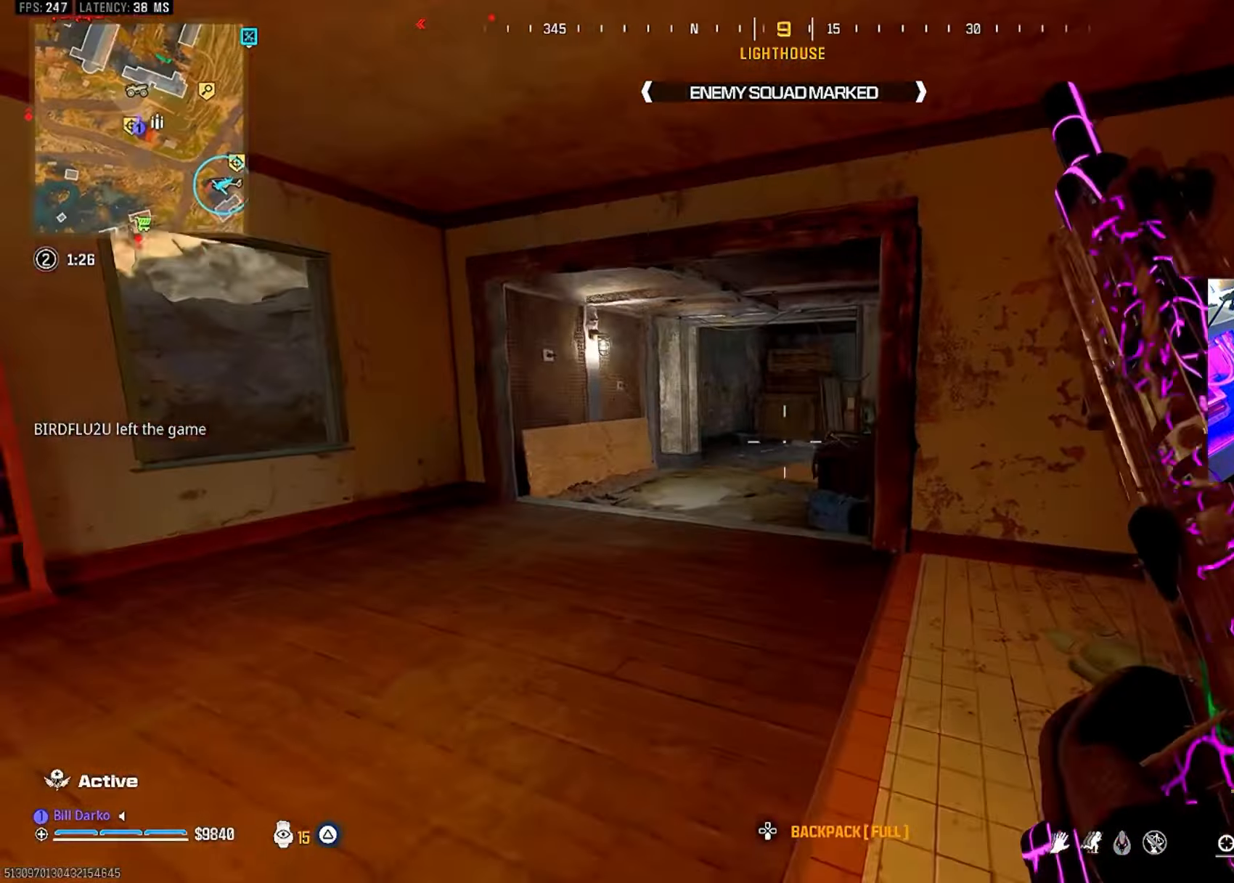
Gameplay with a controller (PlayStation layout); each line is a JSON object with the inputs held at the frame after it. "events" lists button and stick changes between this image and that frame as [ms after this image, input, new state], when the widget could be followed in between. Not read: R3.
{"buttons": ["CROSS", "L3"], "left_stick": "up", "right_stick": "center"}
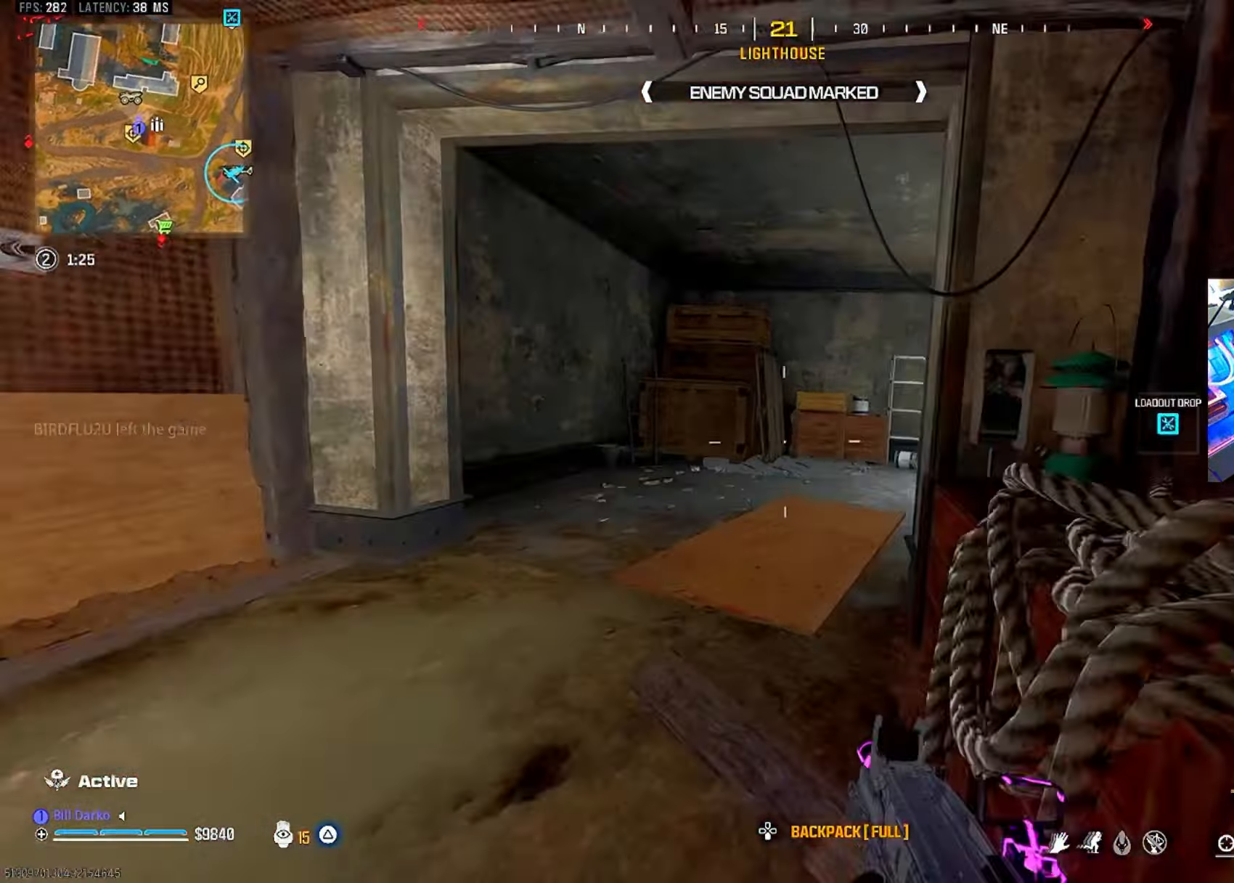
{"buttons": [], "left_stick": "center", "right_stick": "center", "events": [[66, "CROSS", "up"], [283, "L3", "up"], [283, "left_stick", "center"]]}
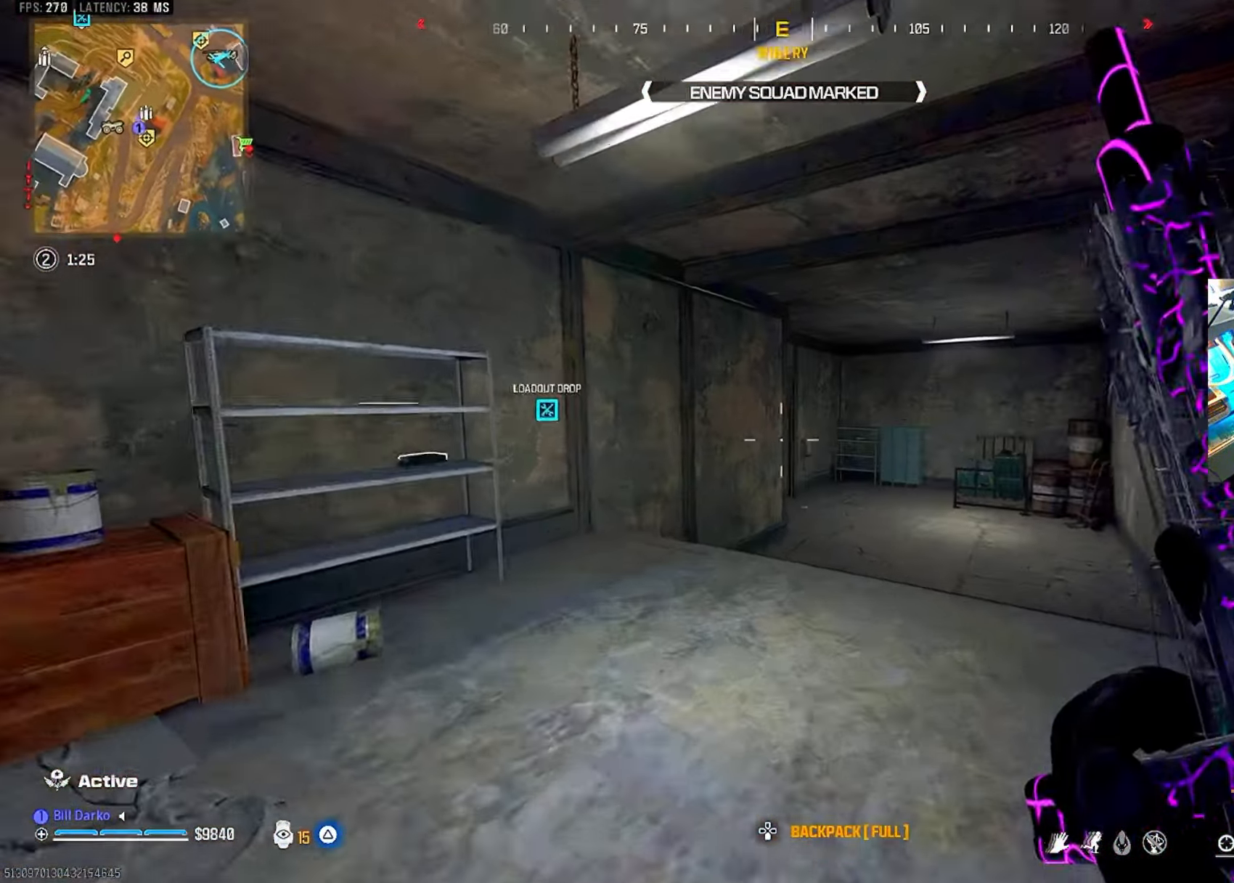
{"buttons": ["CIRCLE"], "left_stick": "center", "right_stick": "center", "events": [[500, "CIRCLE", "down"]]}
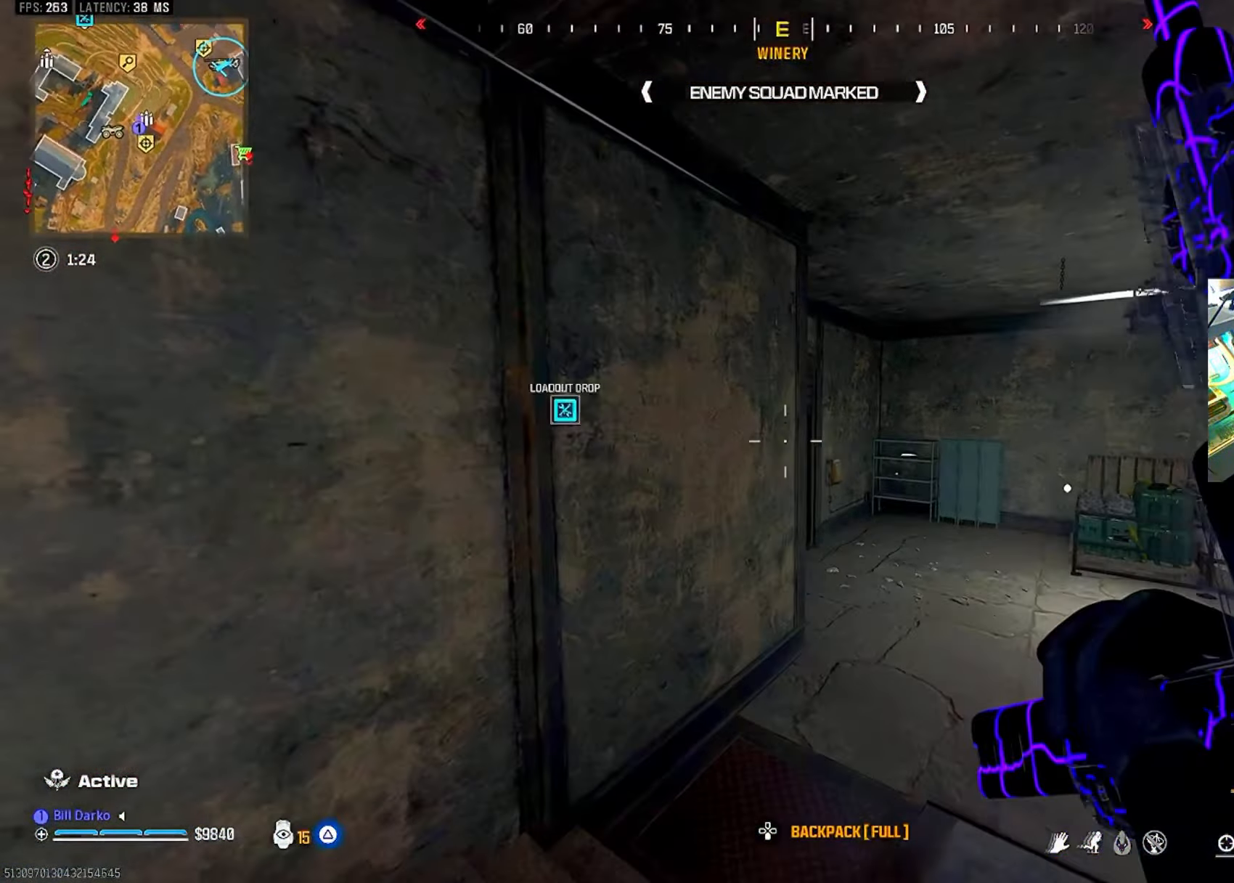
{"buttons": ["CROSS", "L3"], "left_stick": "up", "right_stick": "center", "events": [[100, "CIRCLE", "up"], [350, "CIRCLE", "down"], [450, "CIRCLE", "up"], [483, "CROSS", "down"], [483, "L3", "down"], [483, "left_stick", "up"]]}
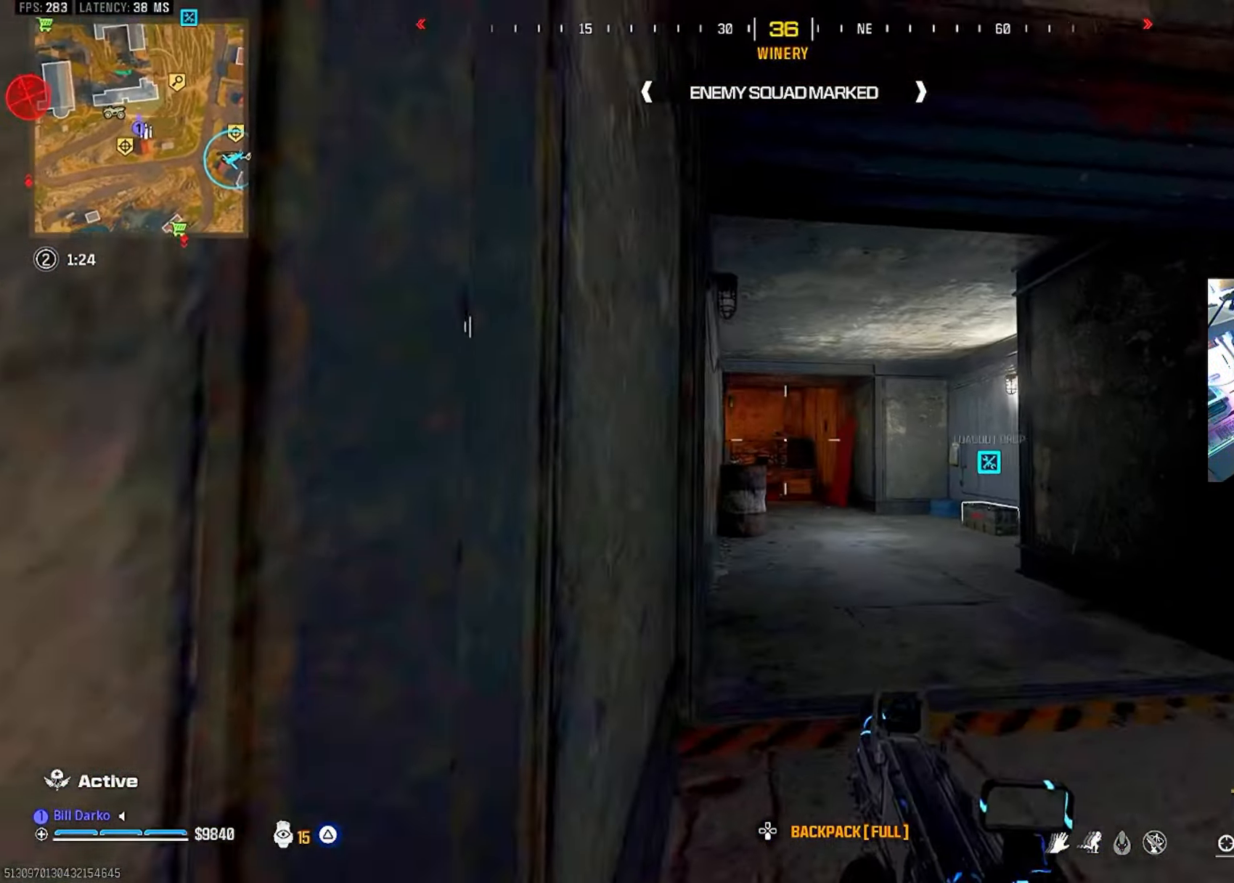
{"buttons": [], "left_stick": "center", "right_stick": "center", "events": [[83, "CROSS", "up"], [116, "L3", "up"], [116, "left_stick", "center"]]}
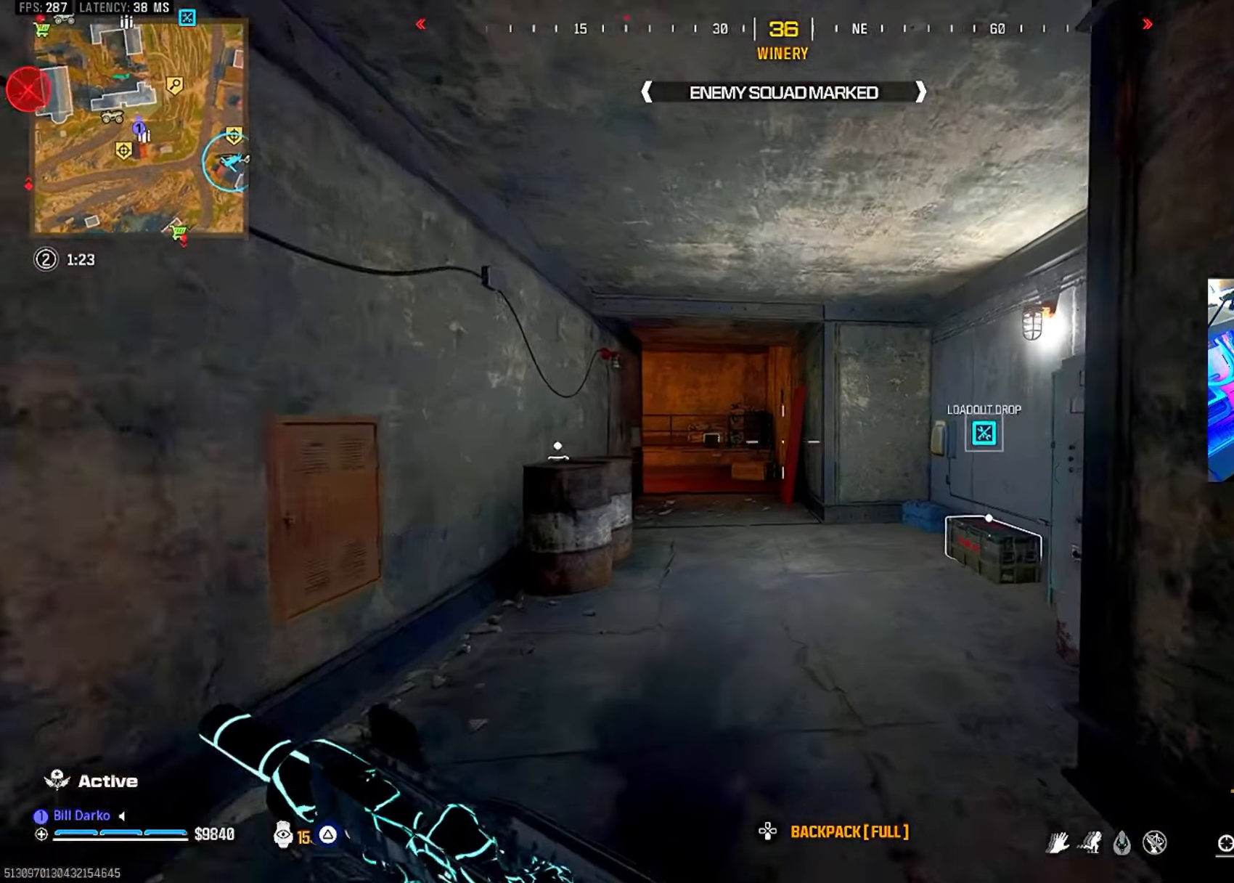
{"buttons": [], "left_stick": "center", "right_stick": "center", "events": [[100, "CIRCLE", "down"], [216, "CIRCLE", "up"], [266, "CIRCLE", "down"], [350, "CIRCLE", "up"], [350, "CROSS", "down"], [433, "SQUARE", "down"], [466, "CROSS", "up"], [500, "SQUARE", "up"]]}
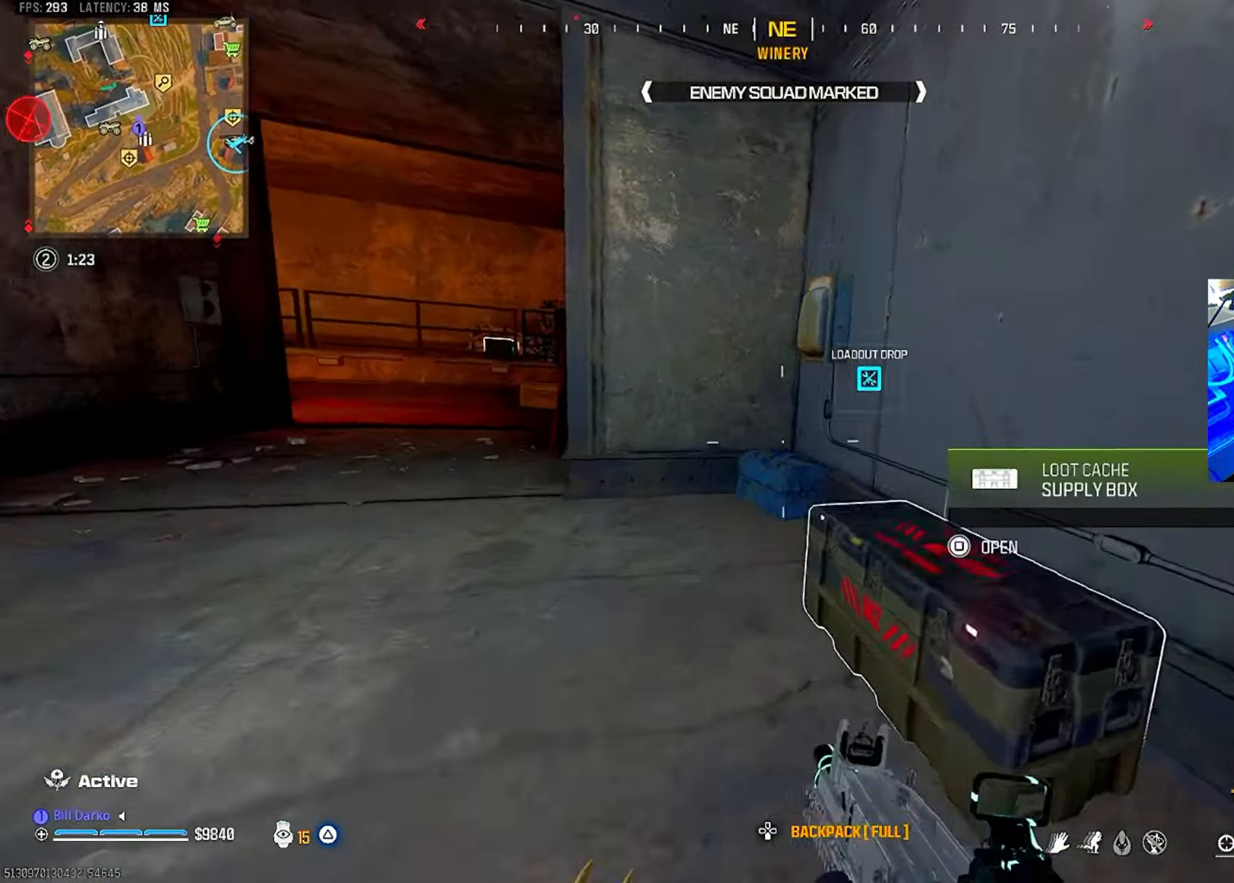
{"buttons": [], "left_stick": "center", "right_stick": "center", "events": [[50, "SQUARE", "down"], [133, "SQUARE", "up"]]}
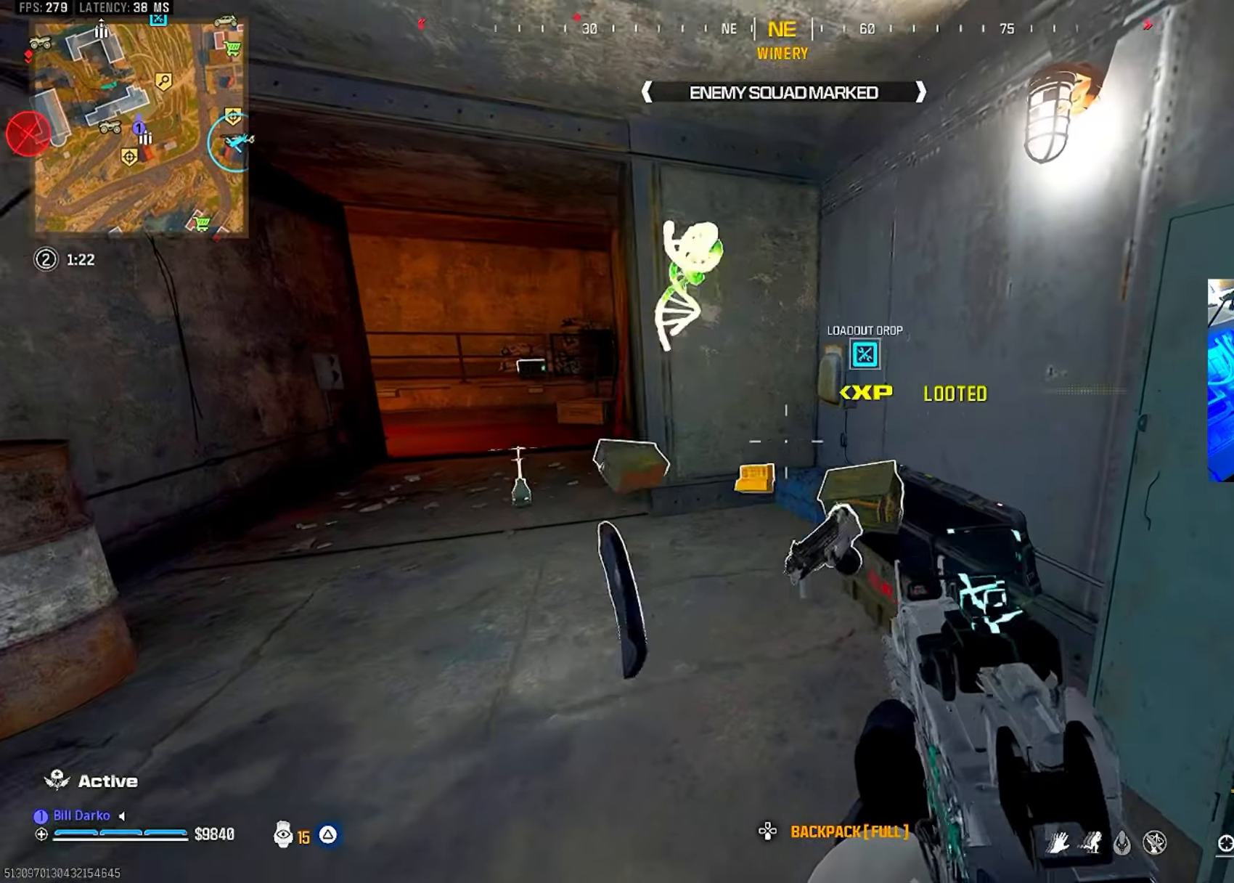
{"buttons": [], "left_stick": "center", "right_stick": "center", "events": [[184, "L3", "down"], [184, "left_stick", "up"], [317, "L3", "up"], [317, "left_stick", "center"]]}
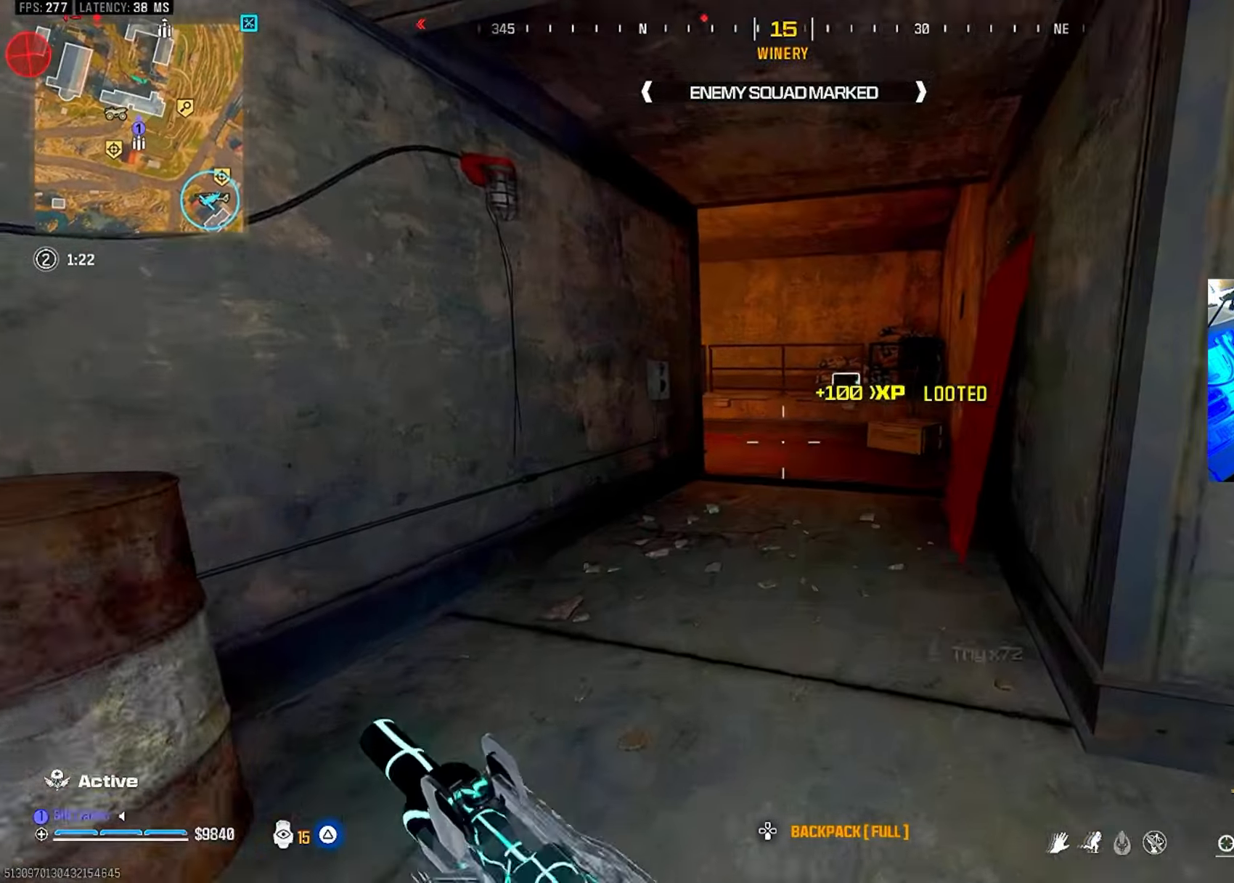
{"buttons": [], "left_stick": "center", "right_stick": "center"}
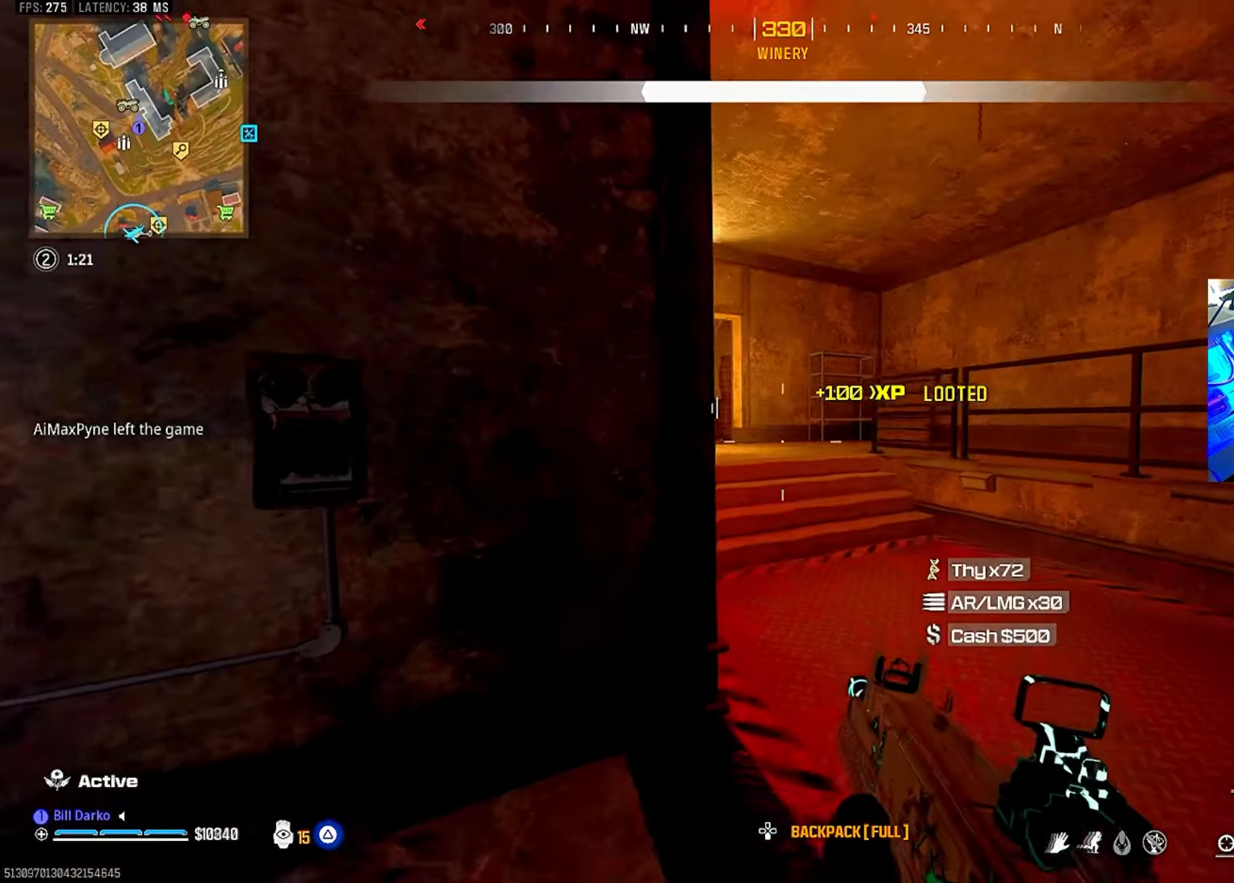
{"buttons": [], "left_stick": "center", "right_stick": "center", "events": [[100, "L3", "down"], [100, "left_stick", "up"], [167, "L3", "up"], [167, "left_stick", "center"], [350, "CROSS", "down"], [367, "L3", "down"], [367, "left_stick", "up"], [467, "CROSS", "up"], [467, "L3", "up"], [467, "left_stick", "center"]]}
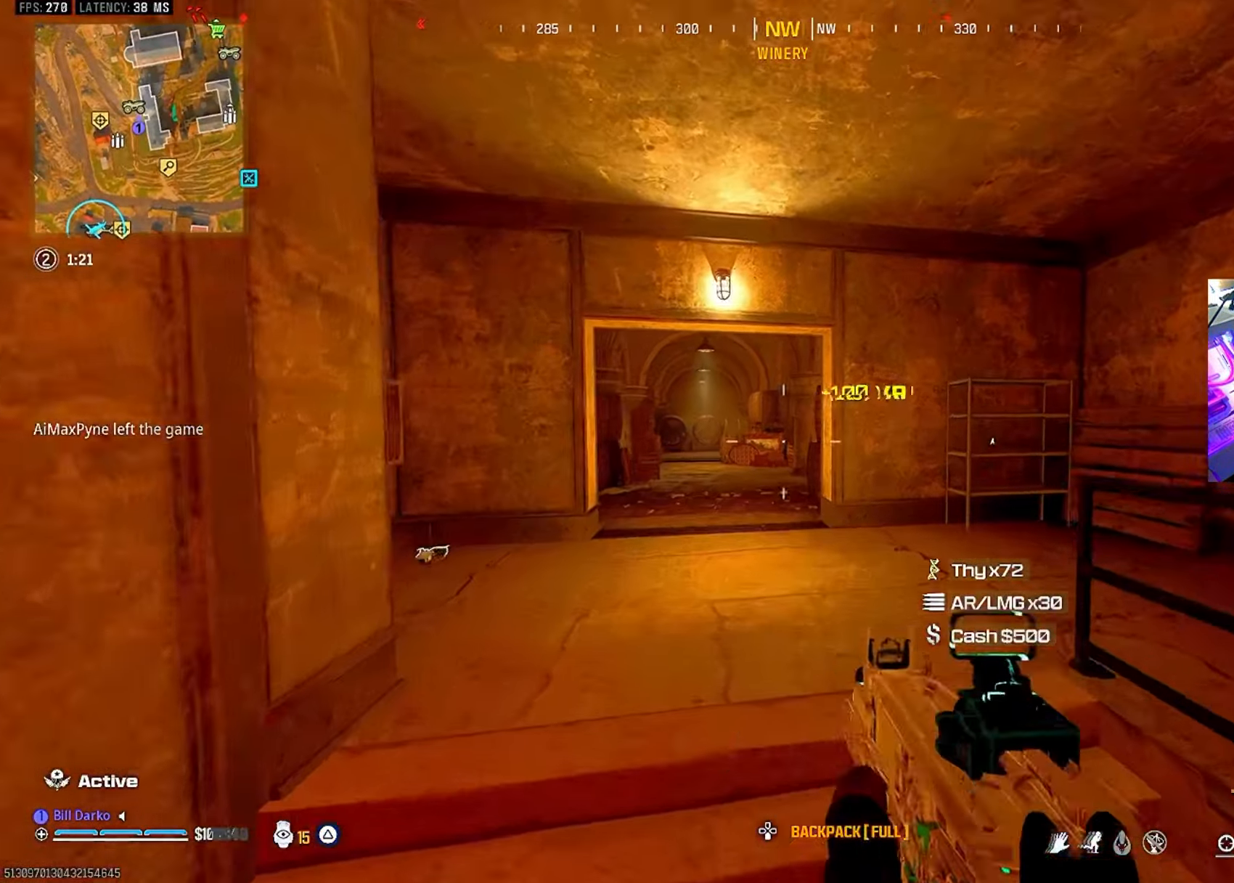
{"buttons": ["CIRCLE"], "left_stick": "center", "right_stick": "center", "events": [[317, "L3", "down"], [317, "left_stick", "up"], [450, "L3", "up"], [450, "left_stick", "center"], [484, "CIRCLE", "down"]]}
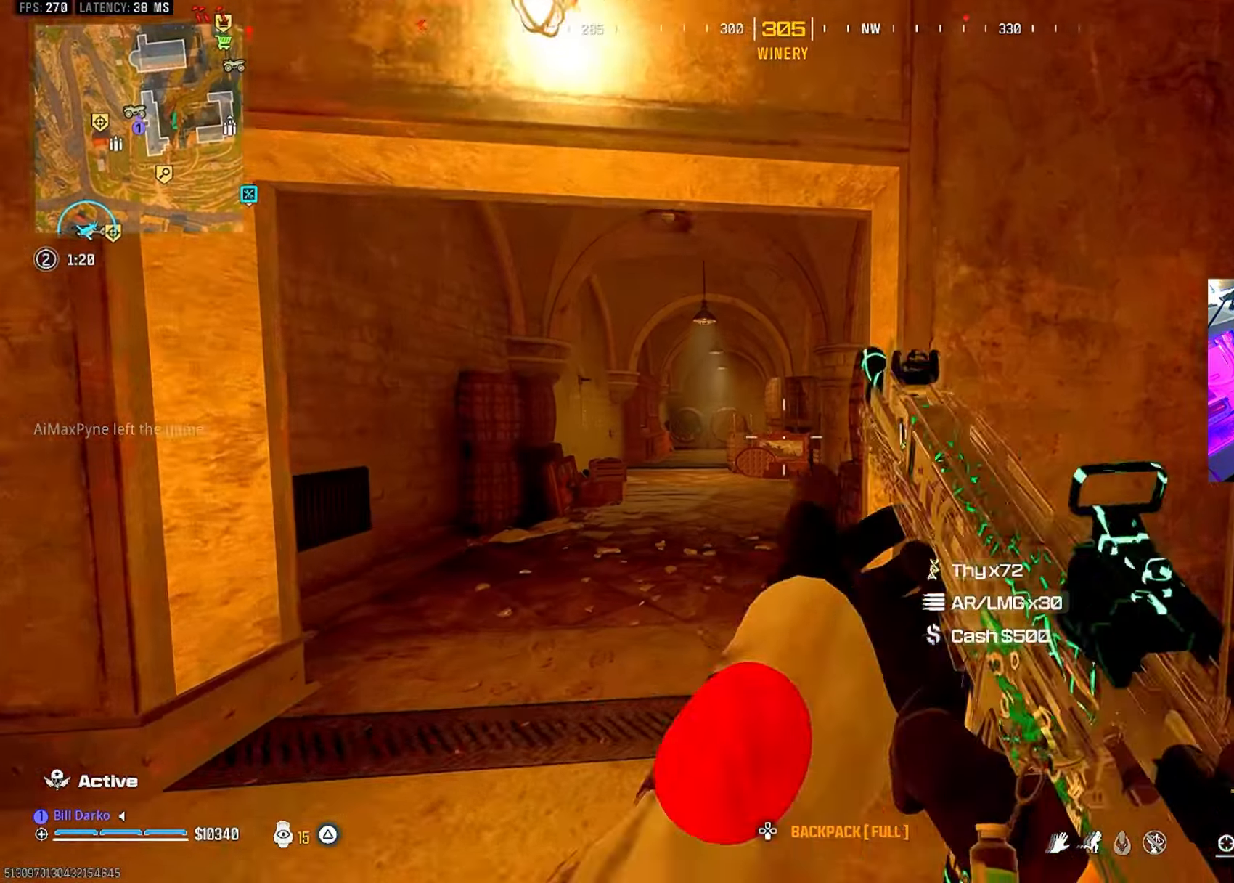
{"buttons": [], "left_stick": "center", "right_stick": "center", "events": [[100, "CIRCLE", "up"], [200, "CIRCLE", "down"], [300, "CIRCLE", "up"], [367, "CROSS", "down"], [367, "L3", "down"], [367, "left_stick", "up"], [467, "CROSS", "up"], [467, "L3", "up"], [467, "left_stick", "center"]]}
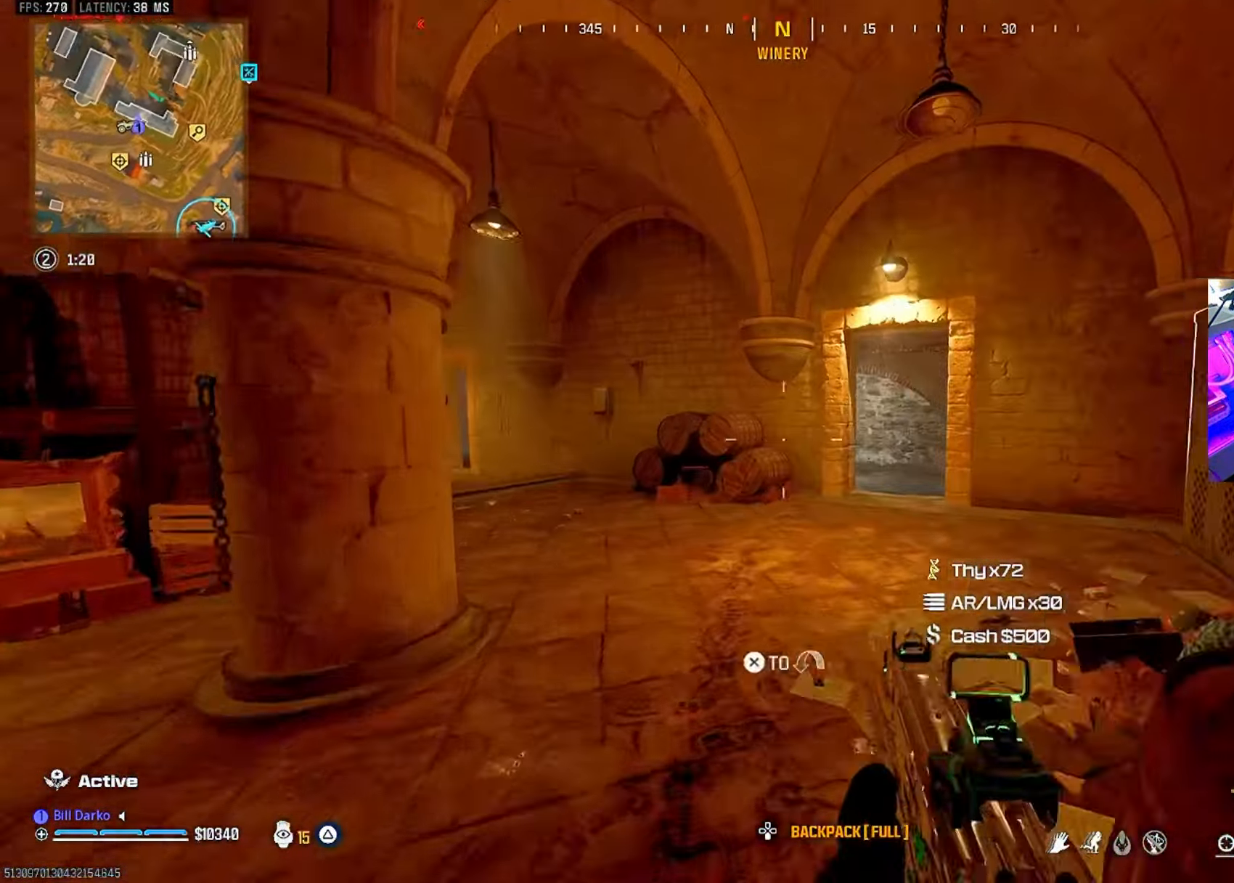
{"buttons": ["CIRCLE"], "left_stick": "center", "right_stick": "center", "events": [[484, "CIRCLE", "down"]]}
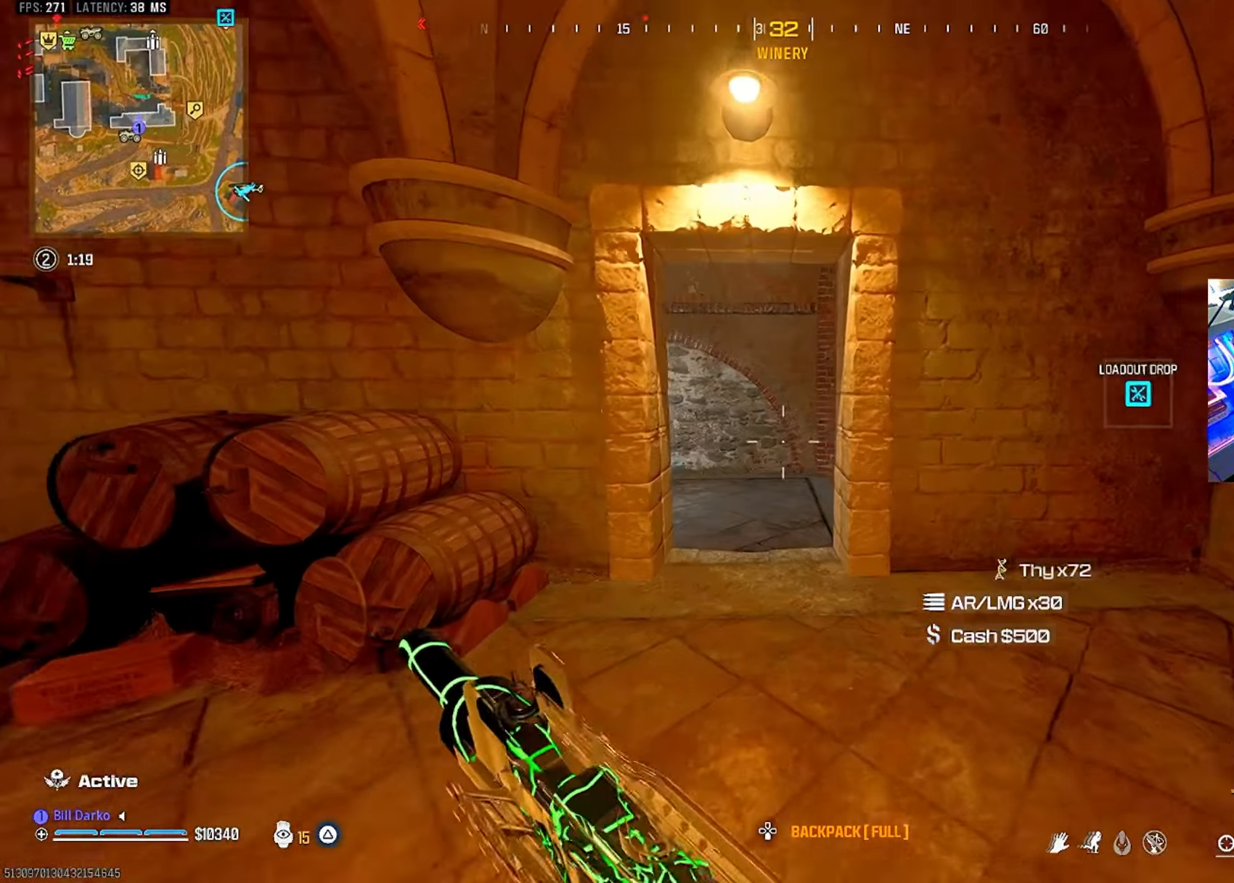
{"buttons": [], "left_stick": "center", "right_stick": "center", "events": [[100, "CIRCLE", "up"], [267, "CIRCLE", "down"], [317, "CROSS", "down"], [417, "CIRCLE", "up"], [434, "CROSS", "up"]]}
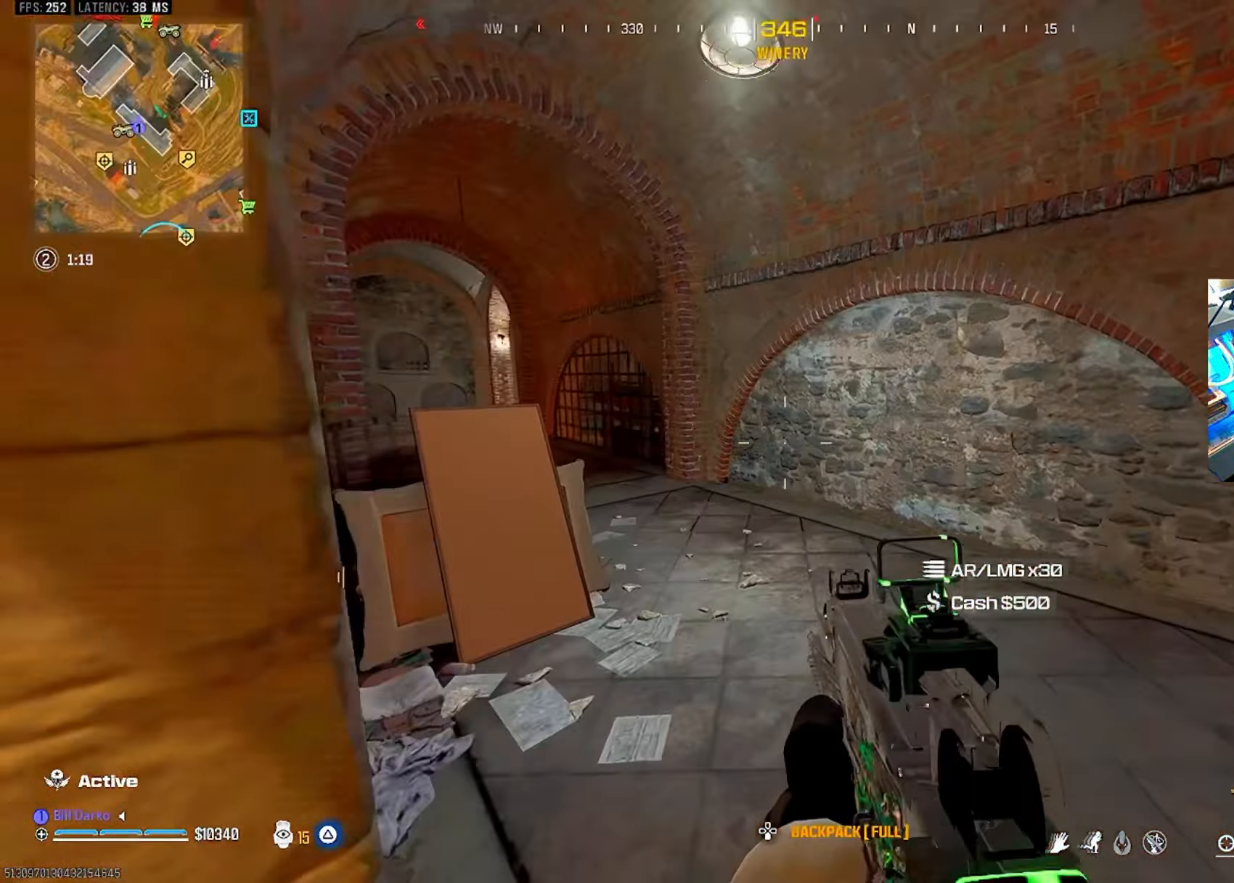
{"buttons": [], "left_stick": "center", "right_stick": "center", "events": [[284, "L3", "down"], [300, "left_stick", "up"], [417, "L3", "up"], [417, "left_stick", "center"]]}
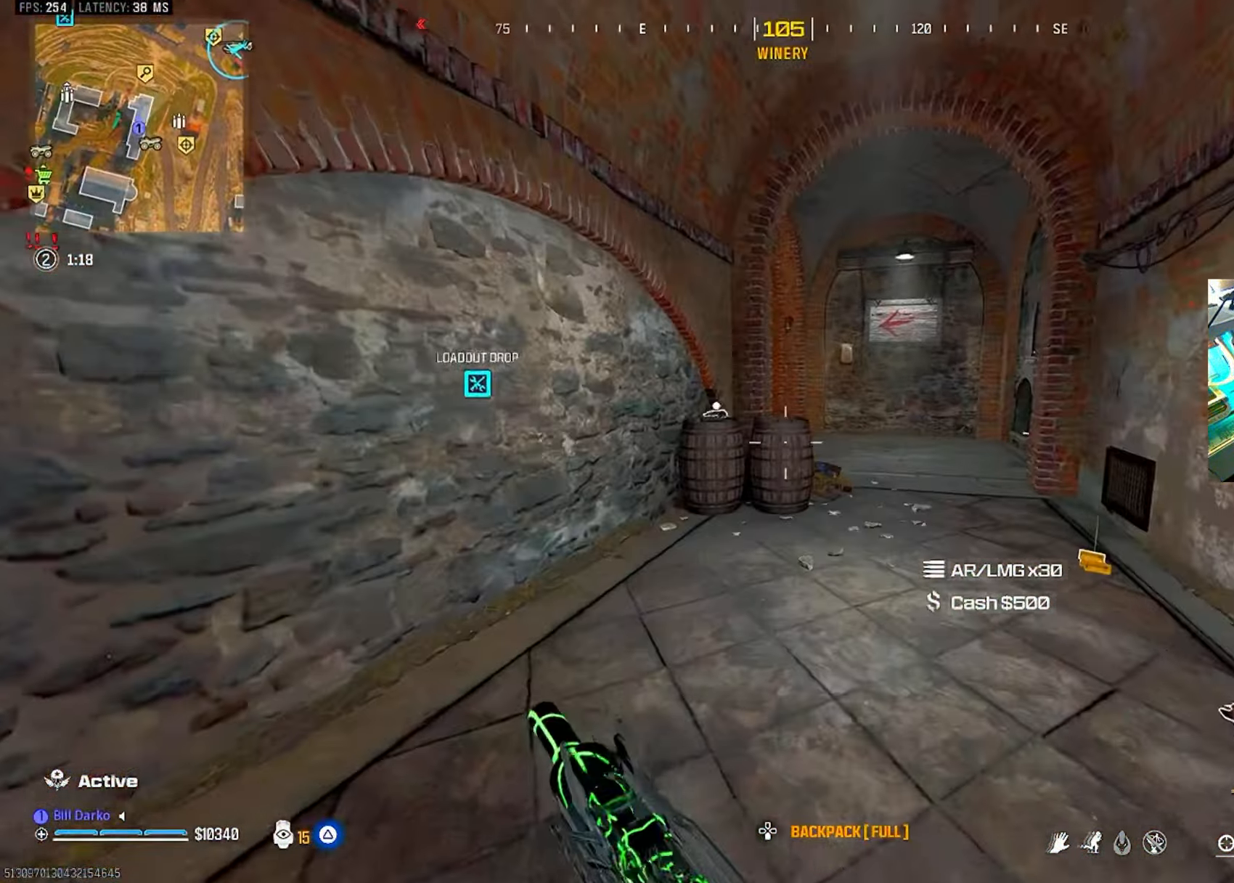
{"buttons": ["CROSS", "L3"], "left_stick": "up", "right_stick": "center", "events": [[134, "CIRCLE", "down"], [250, "CIRCLE", "up"], [317, "CIRCLE", "down"], [434, "CIRCLE", "up"], [484, "CROSS", "down"], [484, "L3", "down"], [484, "left_stick", "up"]]}
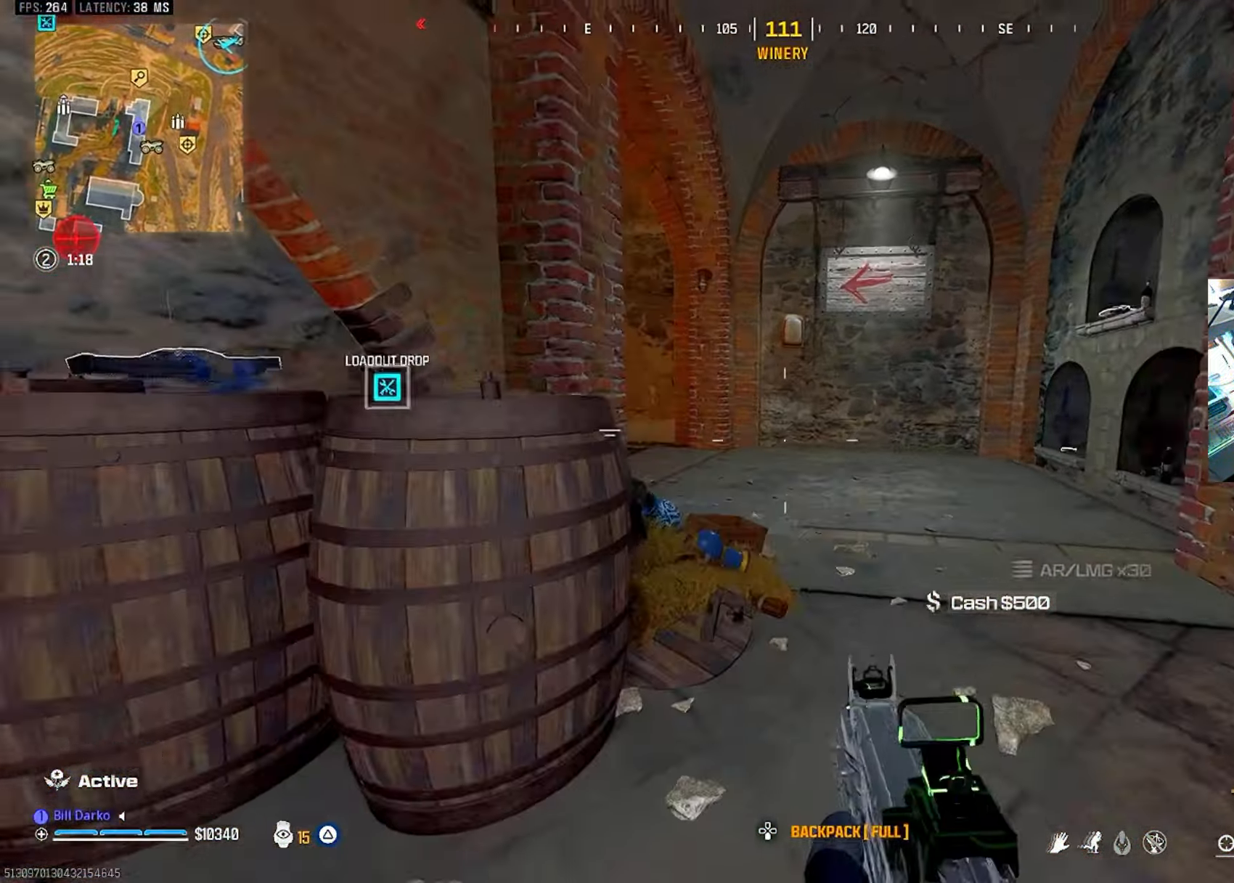
{"buttons": [], "left_stick": "center", "right_stick": "center", "events": [[50, "CROSS", "up"], [84, "L3", "up"], [84, "left_stick", "center"], [234, "L3", "down"], [234, "left_stick", "up"], [317, "L3", "up"], [317, "left_stick", "center"]]}
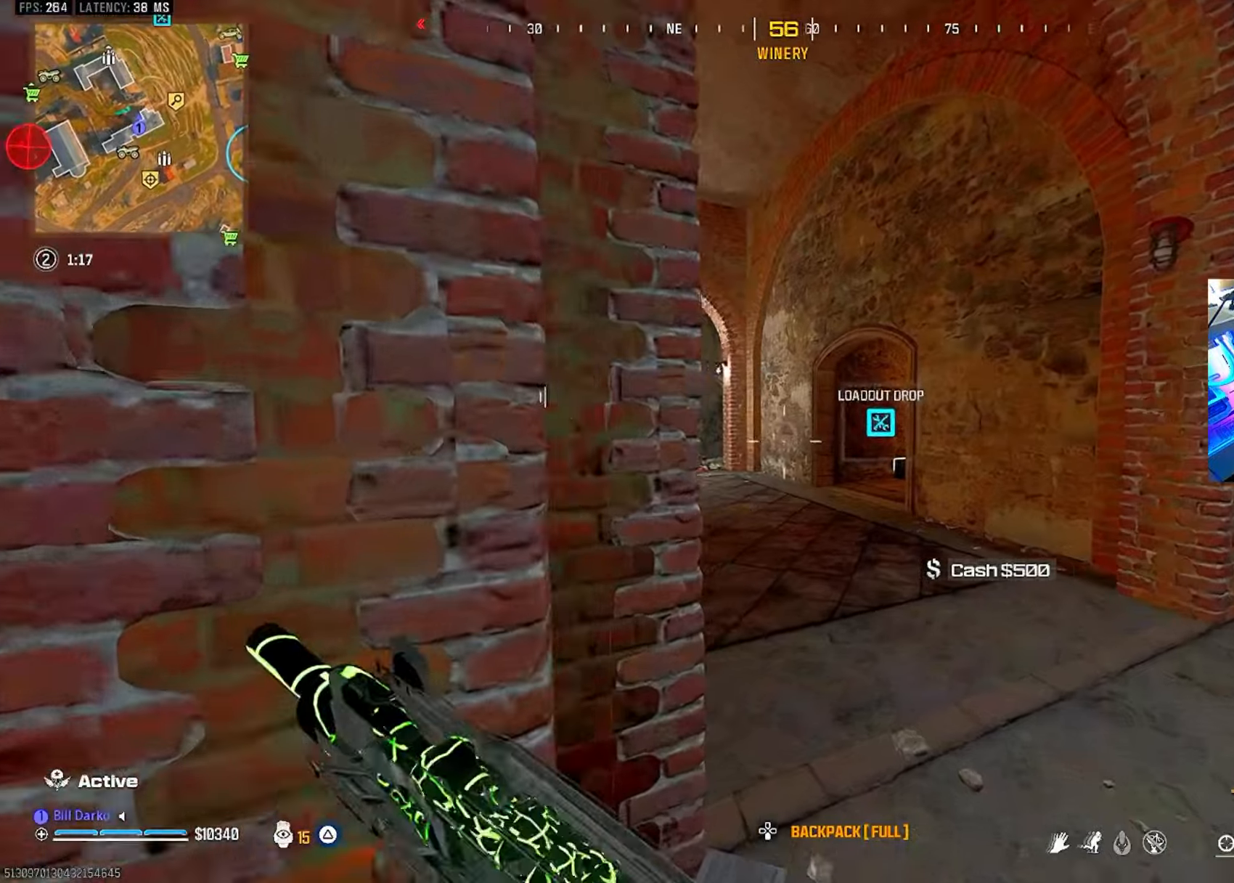
{"buttons": [], "left_stick": "center", "right_stick": "center", "events": []}
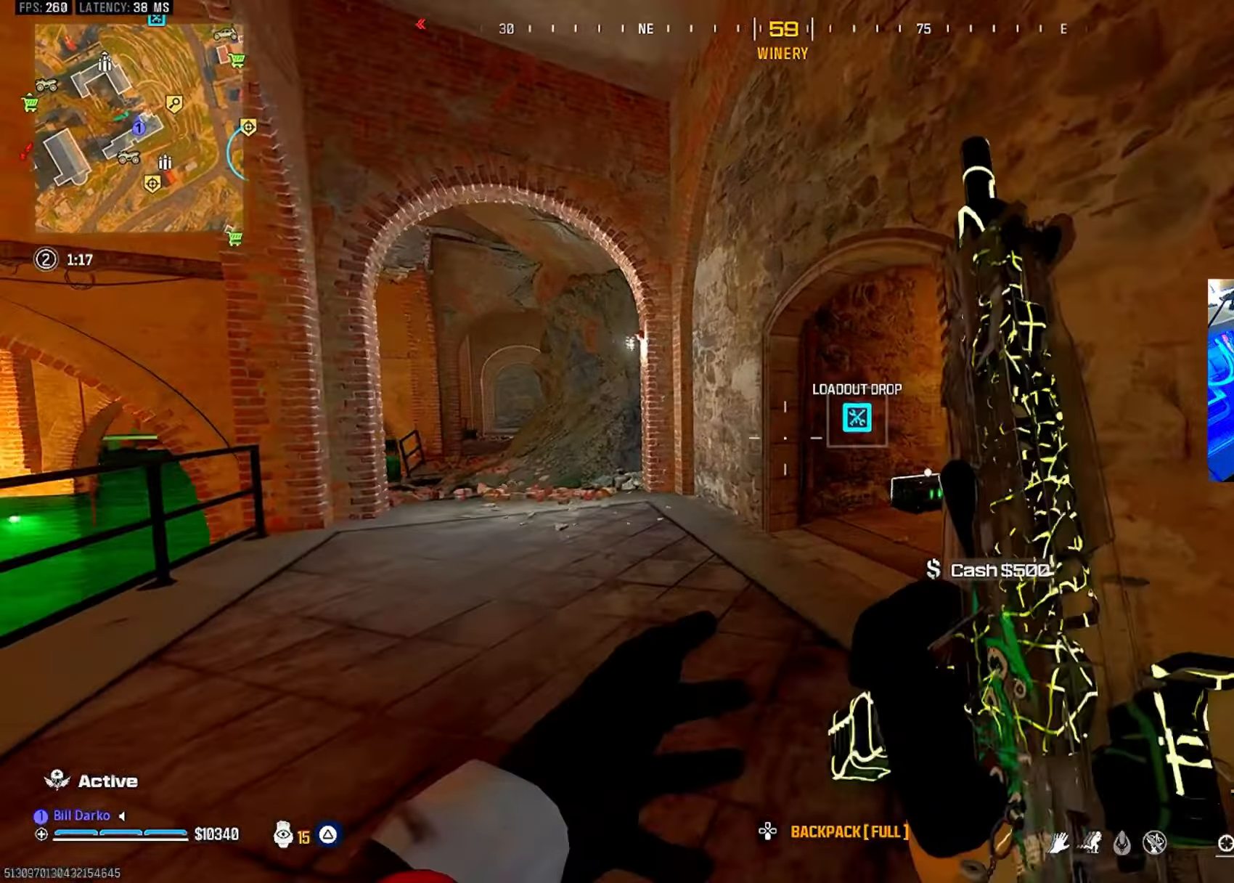
{"buttons": [], "left_stick": "center", "right_stick": "center", "events": [[16, "CIRCLE", "down"], [100, "CIRCLE", "up"], [216, "CIRCLE", "down"], [283, "CROSS", "down"], [300, "L3", "down"], [300, "left_stick", "up"], [333, "CIRCLE", "up"], [400, "CROSS", "up"], [416, "L3", "up"], [416, "left_stick", "center"]]}
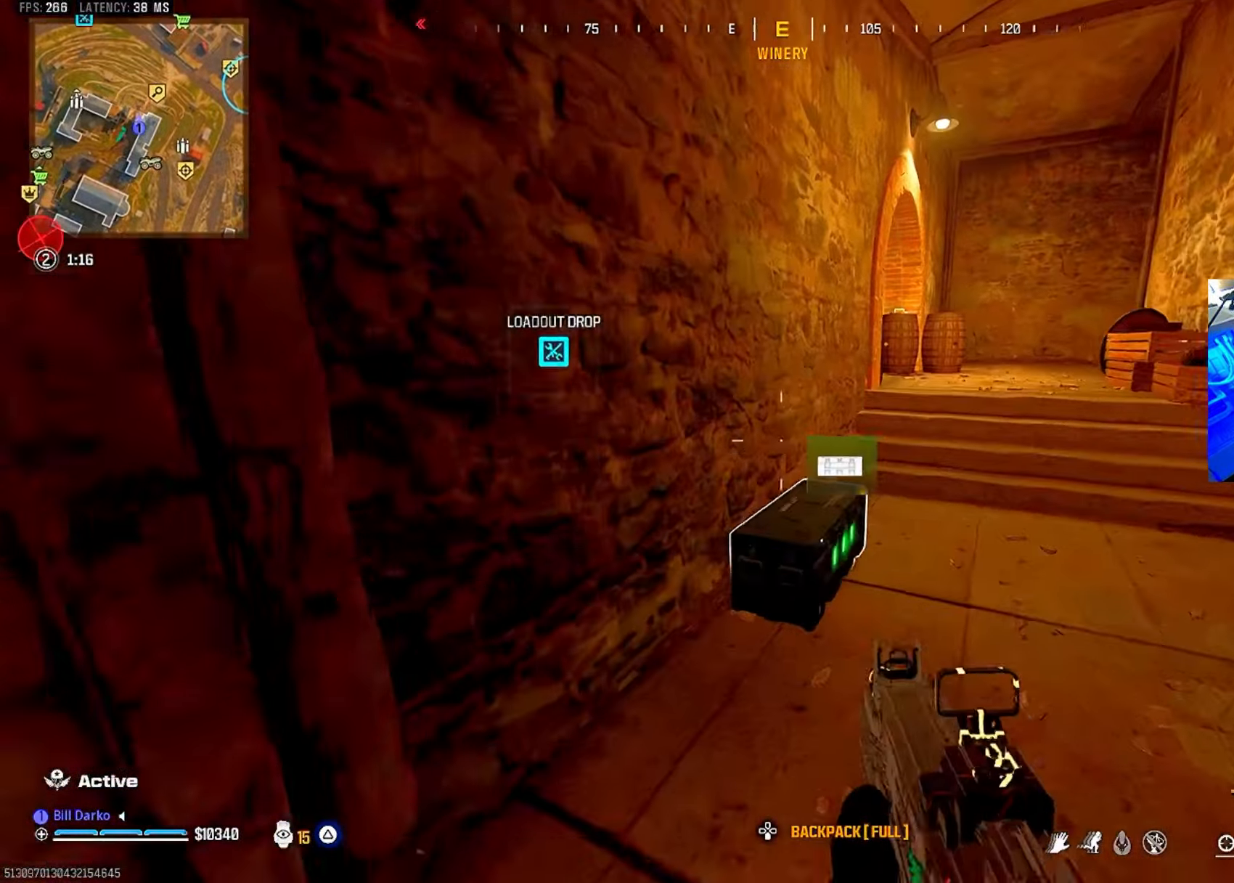
{"buttons": [], "left_stick": "center", "right_stick": "center", "events": [[50, "SQUARE", "down"], [116, "SQUARE", "up"], [183, "SQUARE", "down"], [250, "SQUARE", "up"]]}
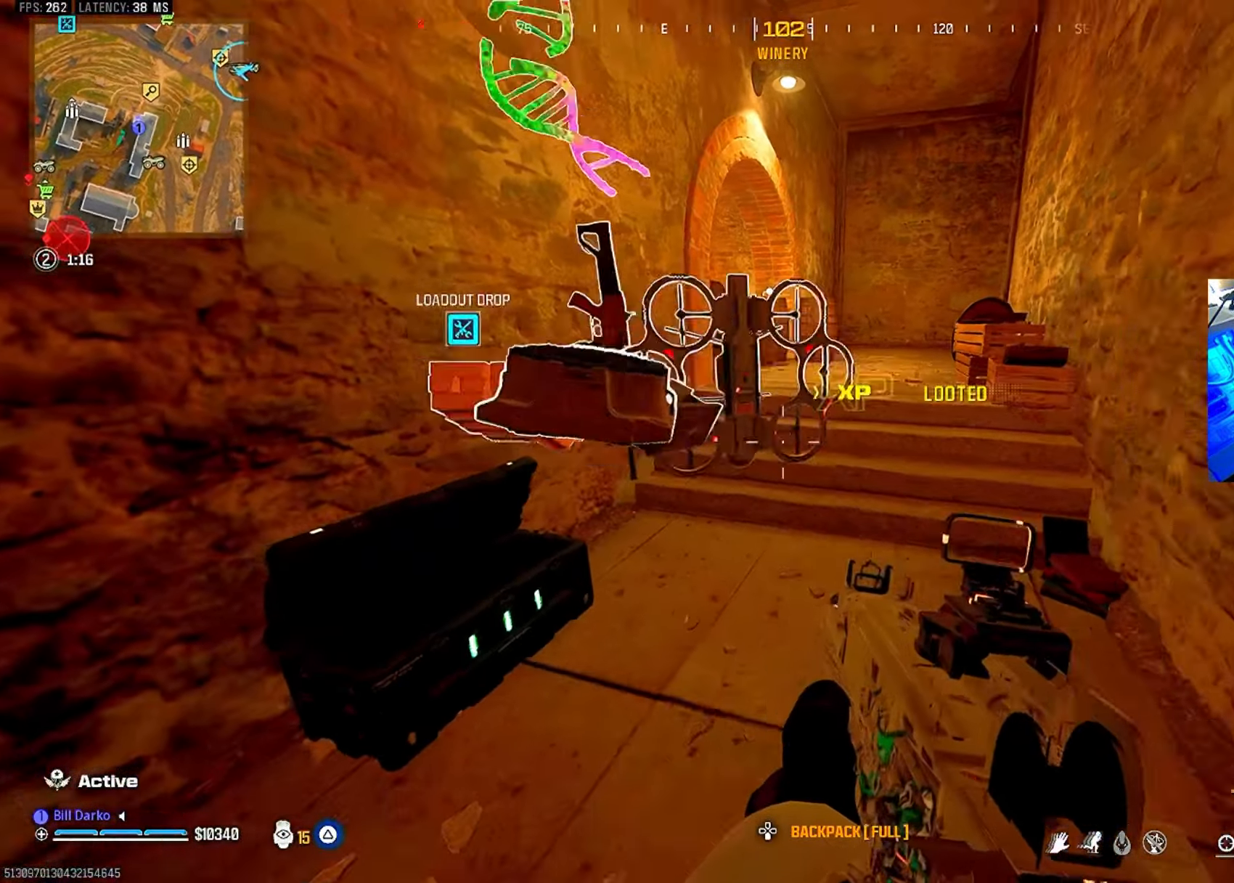
{"buttons": [], "left_stick": "center", "right_stick": "center", "events": [[366, "L3", "down"], [366, "left_stick", "up"], [500, "L3", "up"], [500, "left_stick", "center"]]}
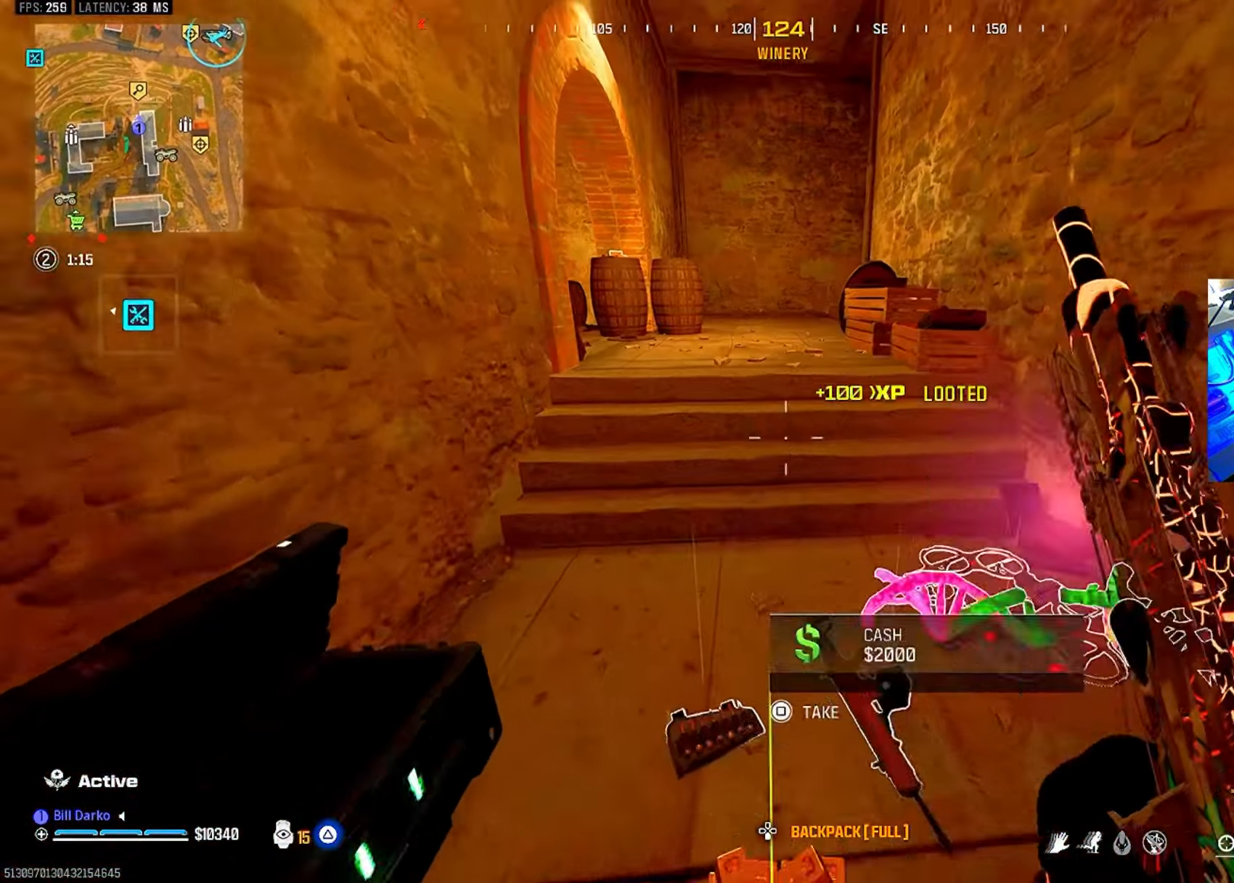
{"buttons": [], "left_stick": "center", "right_stick": "center", "events": [[166, "CROSS", "down"], [166, "L3", "down"], [166, "left_stick", "up"], [283, "CROSS", "up"], [283, "L3", "up"], [283, "left_stick", "center"]]}
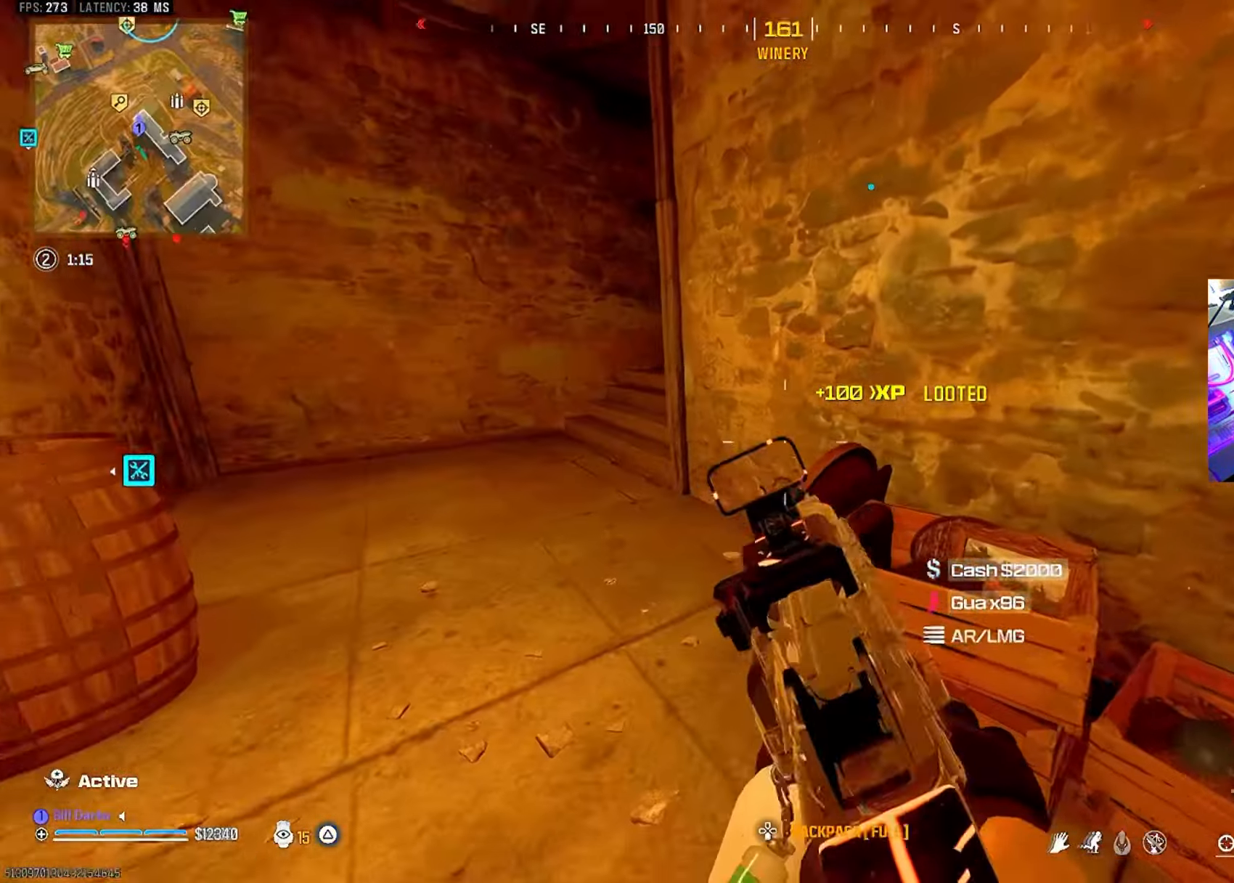
{"buttons": [], "left_stick": "center", "right_stick": "center", "events": [[166, "L3", "down"], [166, "left_stick", "up"], [350, "CIRCLE", "down"], [366, "L3", "up"], [366, "left_stick", "center"], [450, "CIRCLE", "up"]]}
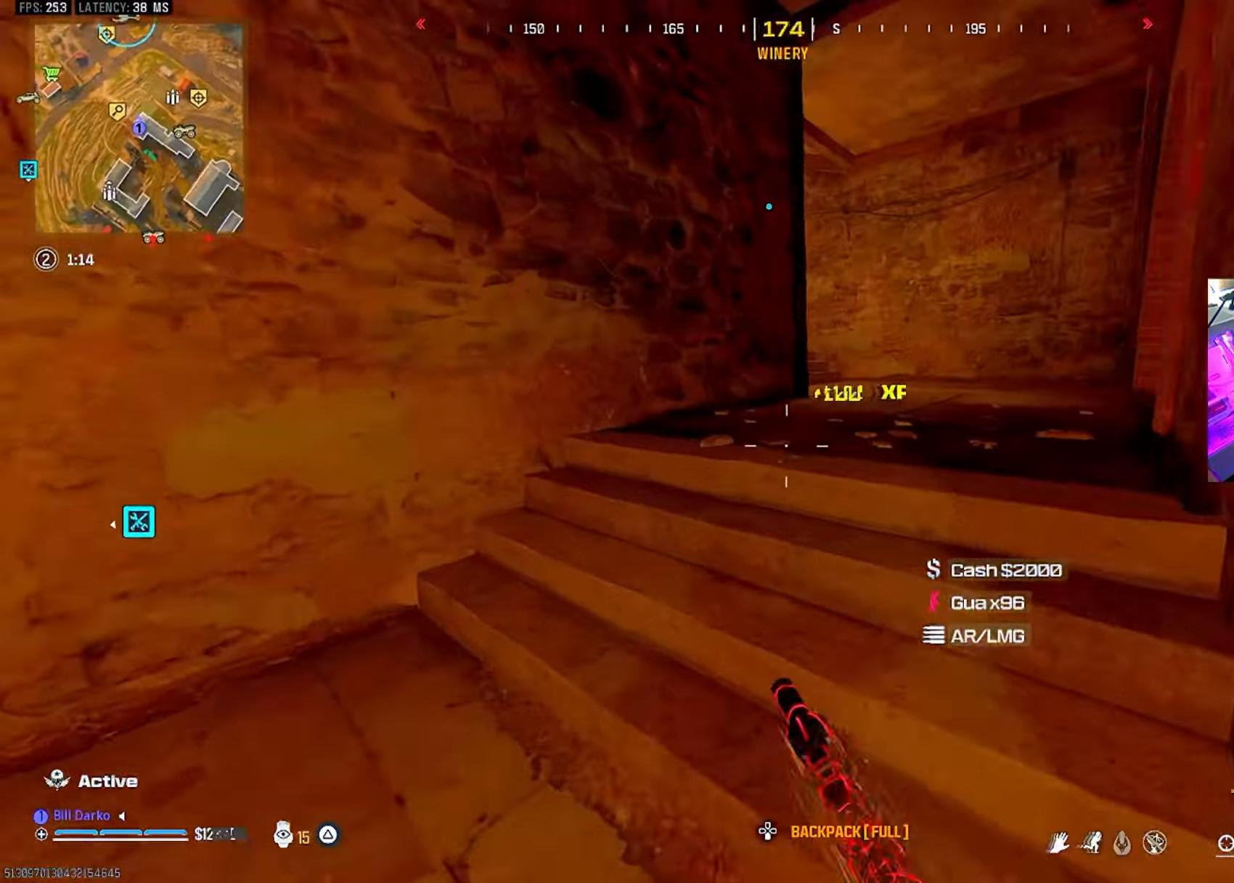
{"buttons": [], "left_stick": "center", "right_stick": "center", "events": [[66, "CIRCLE", "down"], [183, "CIRCLE", "up"], [183, "CROSS", "down"], [200, "L3", "down"], [200, "left_stick", "up"], [300, "CROSS", "up"], [316, "L3", "up"], [316, "left_stick", "center"]]}
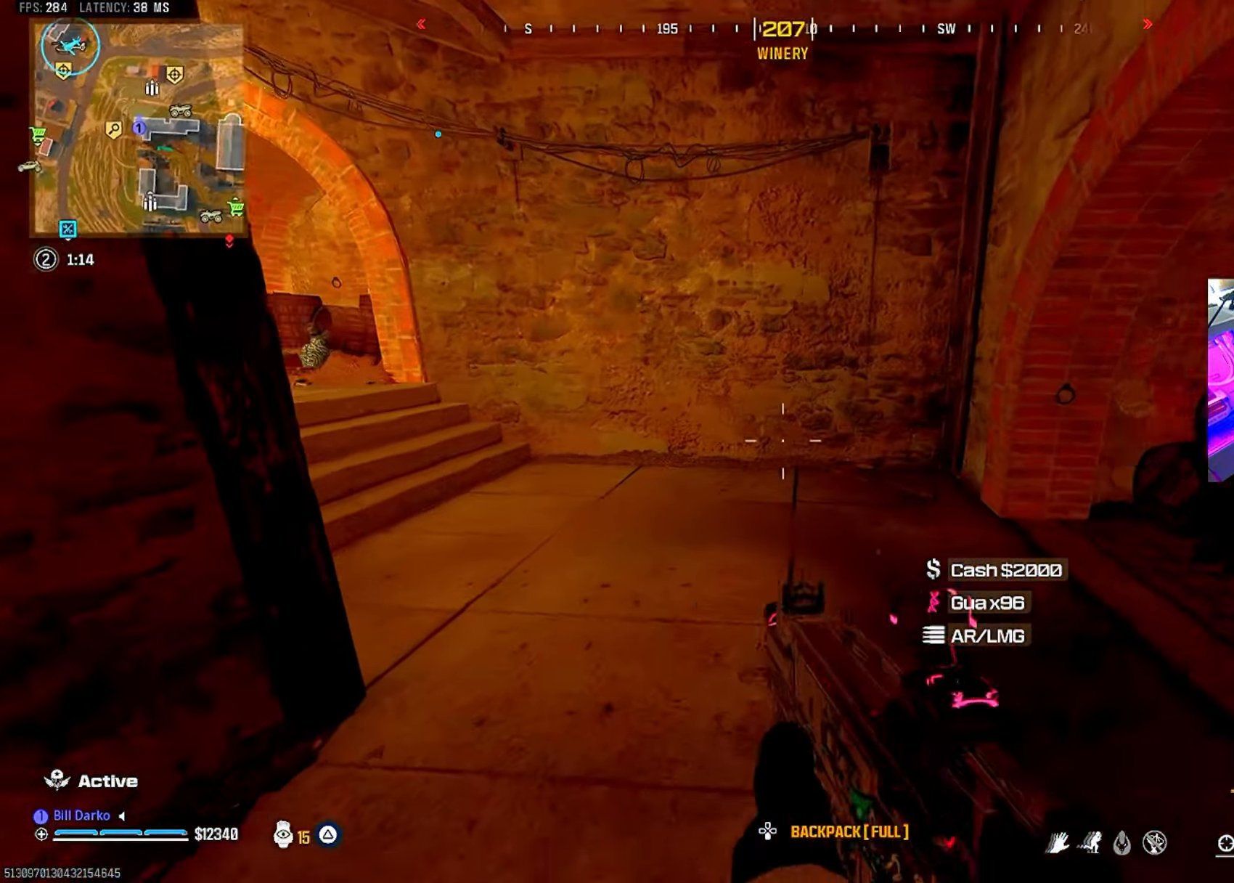
{"buttons": [], "left_stick": "center", "right_stick": "center", "events": []}
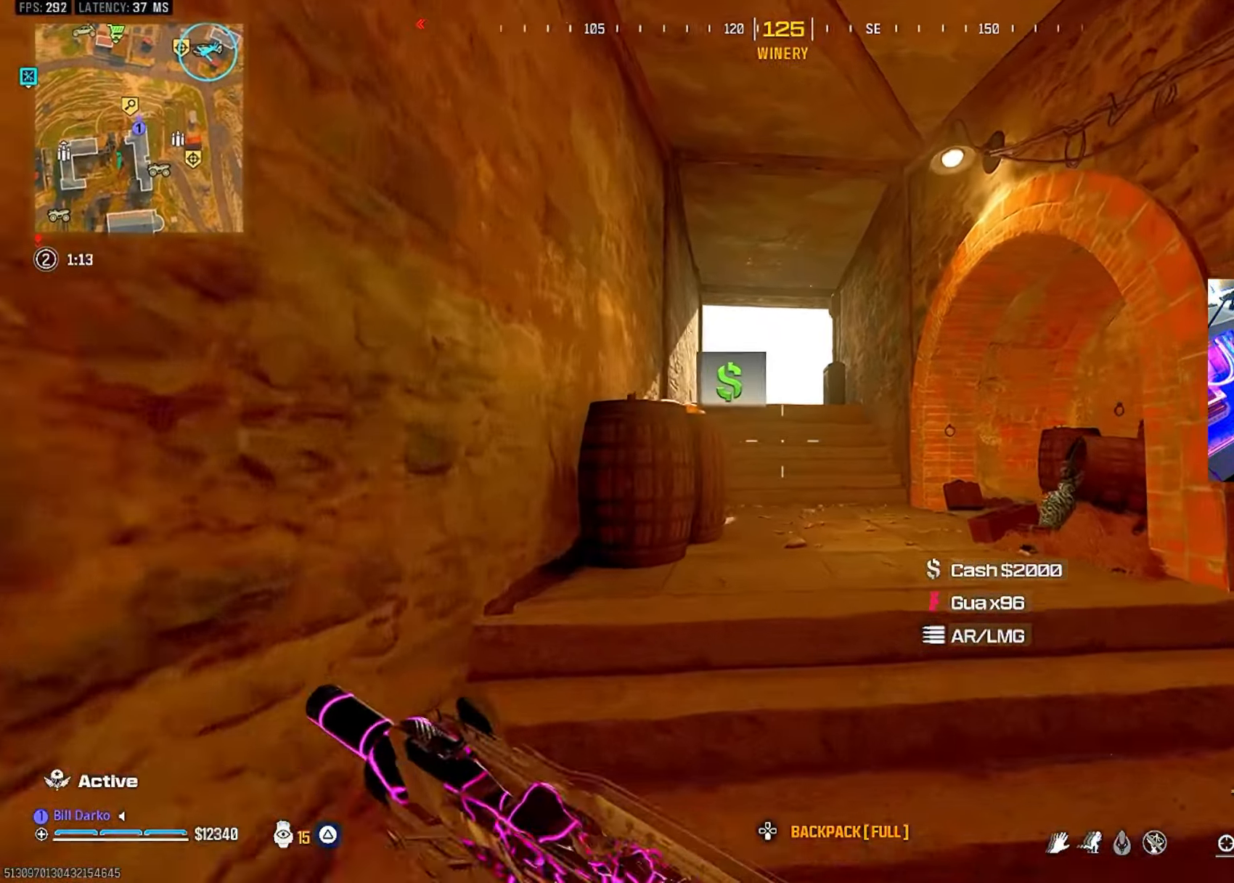
{"buttons": [], "left_stick": "center", "right_stick": "center", "events": []}
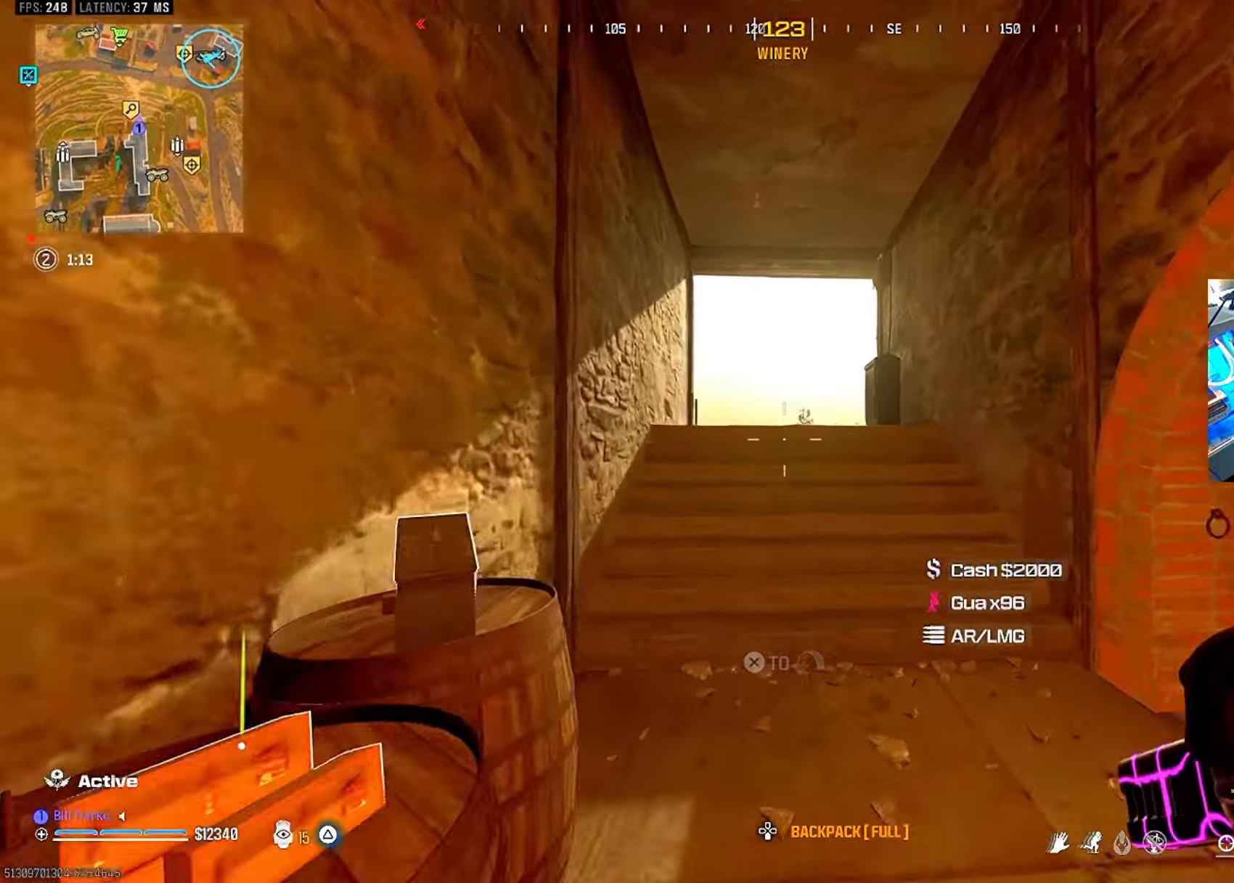
{"buttons": ["CROSS"], "left_stick": "center", "right_stick": "center", "events": [[200, "CIRCLE", "down"], [300, "CIRCLE", "up"], [383, "CIRCLE", "down"], [483, "CIRCLE", "up"], [500, "CROSS", "down"]]}
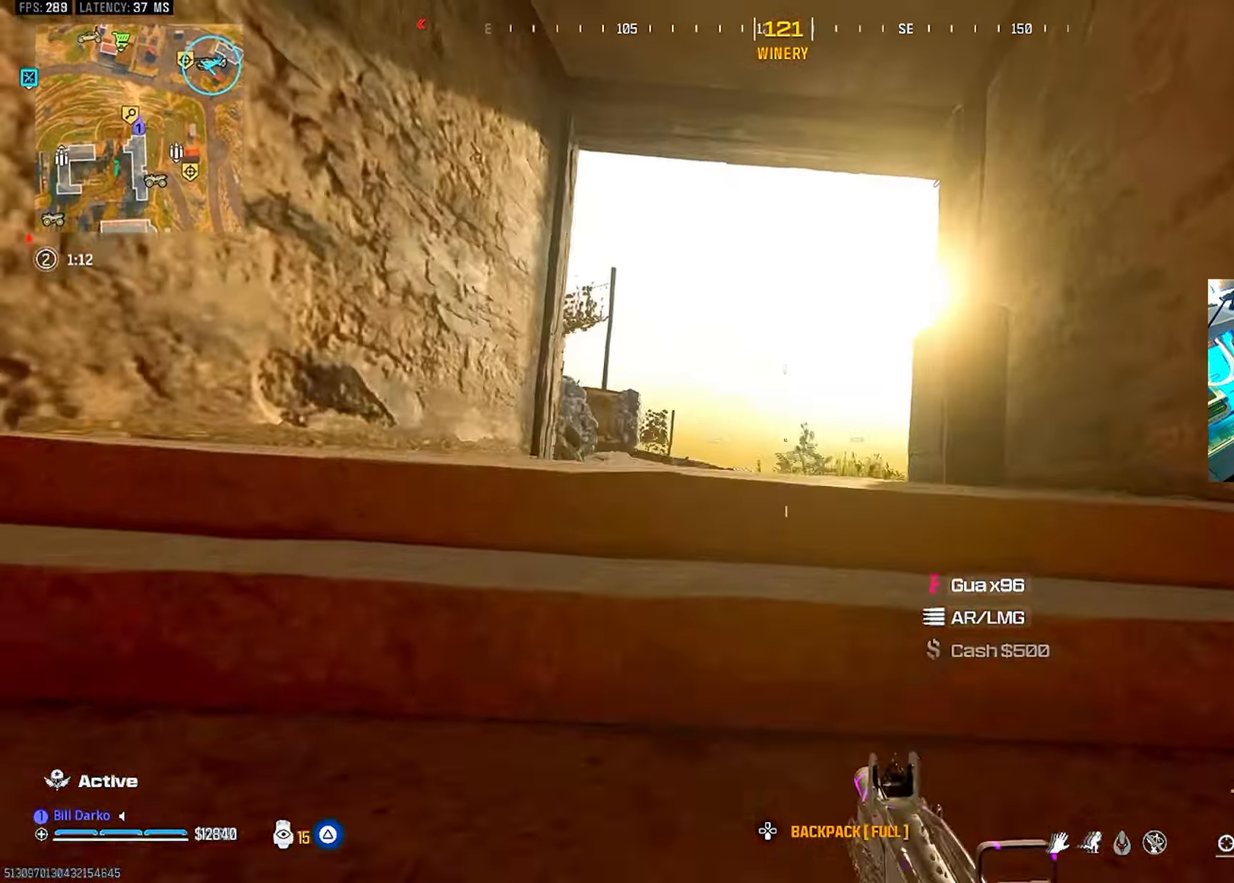
{"buttons": [], "left_stick": "center", "right_stick": "center", "events": [[16, "L3", "down"], [16, "left_stick", "up"], [116, "CROSS", "up"], [116, "L3", "up"], [116, "left_stick", "center"]]}
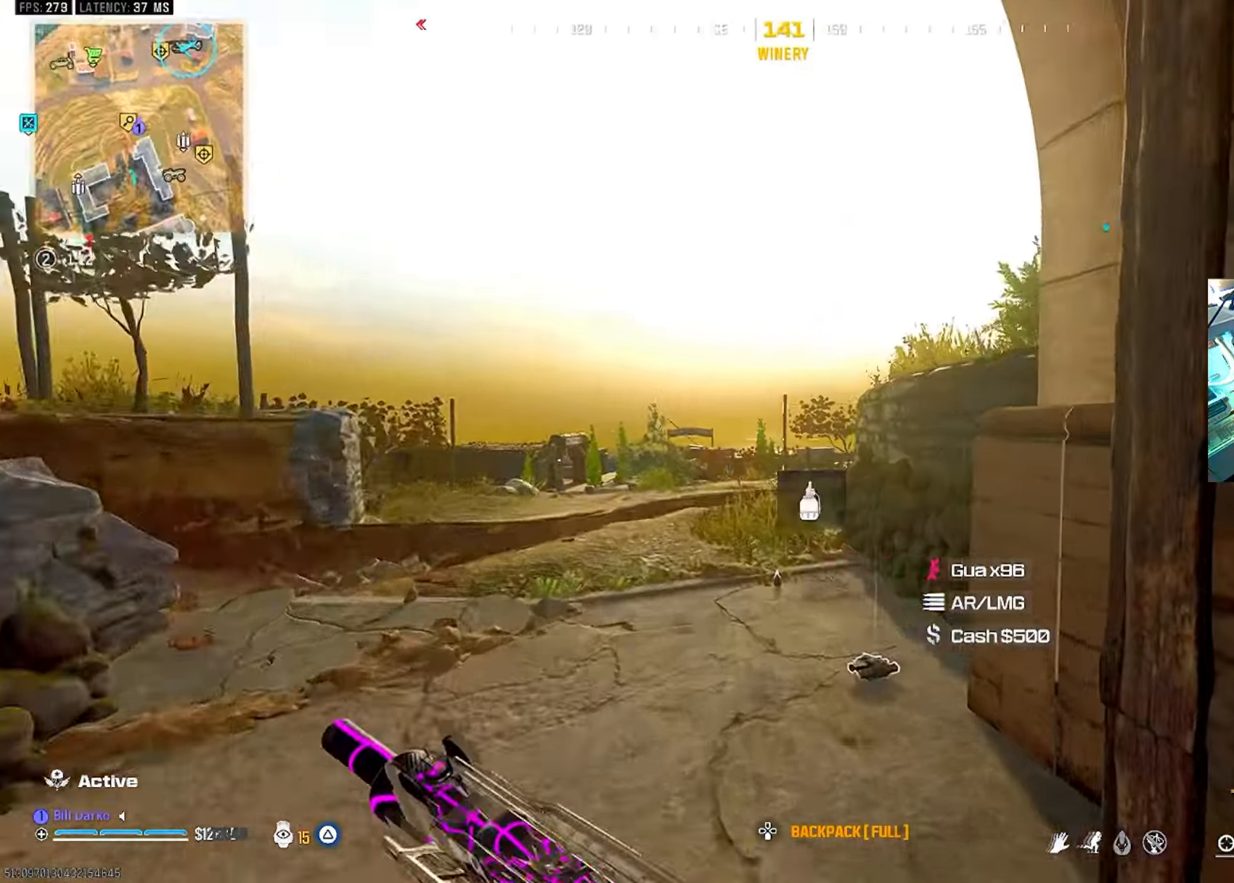
{"buttons": [], "left_stick": "center", "right_stick": "center", "events": []}